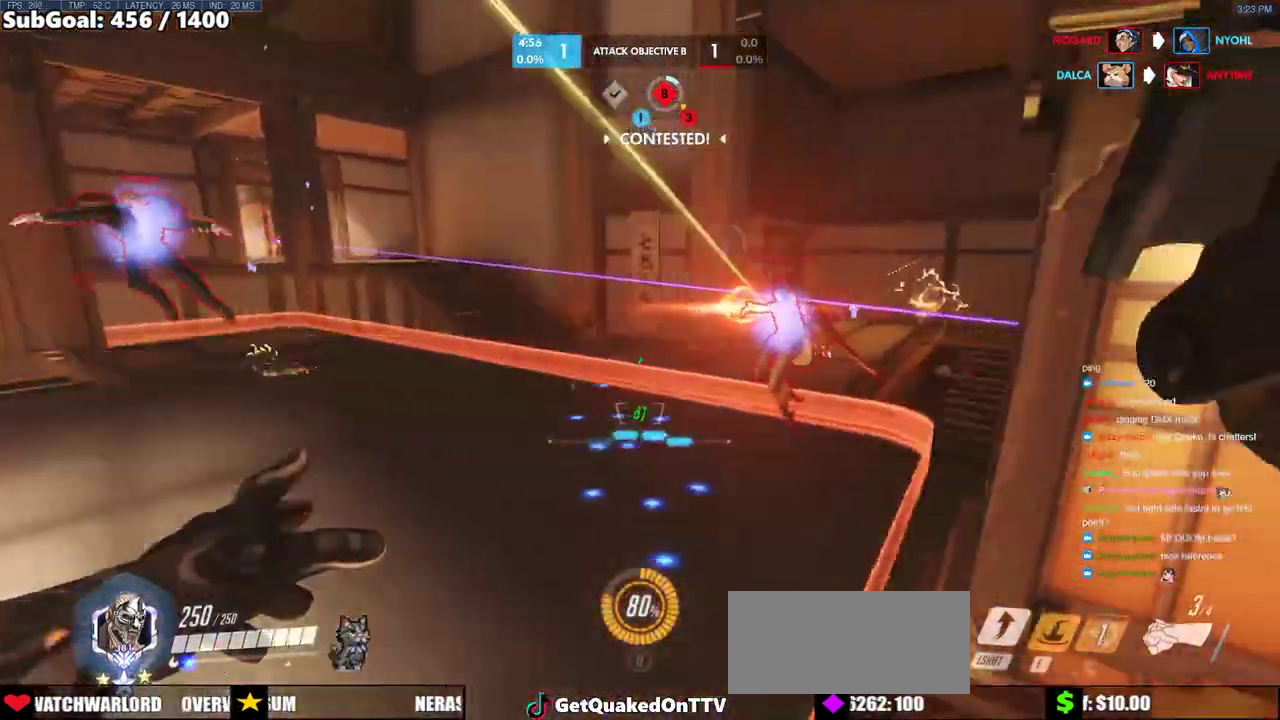
Gameplay with keyboard and mouse; each line is a JSON object with the keys and mouse buttons held at the frame after it. "events" lists presses ("down") and releases ("up") of "a", "ctrl", "d", "e", "f", "melee", "q", "r", "s", "shift", "space", "w", "mouse_left" and "mouse_right" between this image and that frame as [ms after this image, input, new state], when the widget could be followed in between. "mouse_left", "mouse_right" = the "left", "right" buttons of the "mouse" list. No other keys are recorded. Mouse movement is not recorded. Key names are as the overlay labels them; some are game actions (e.g. jump) rather than physical keys.
{"keys": [], "mouse": [], "events": [[33, "a", "up"], [83, "s", "up"], [317, "space", "down"], [500, "space", "up"]]}
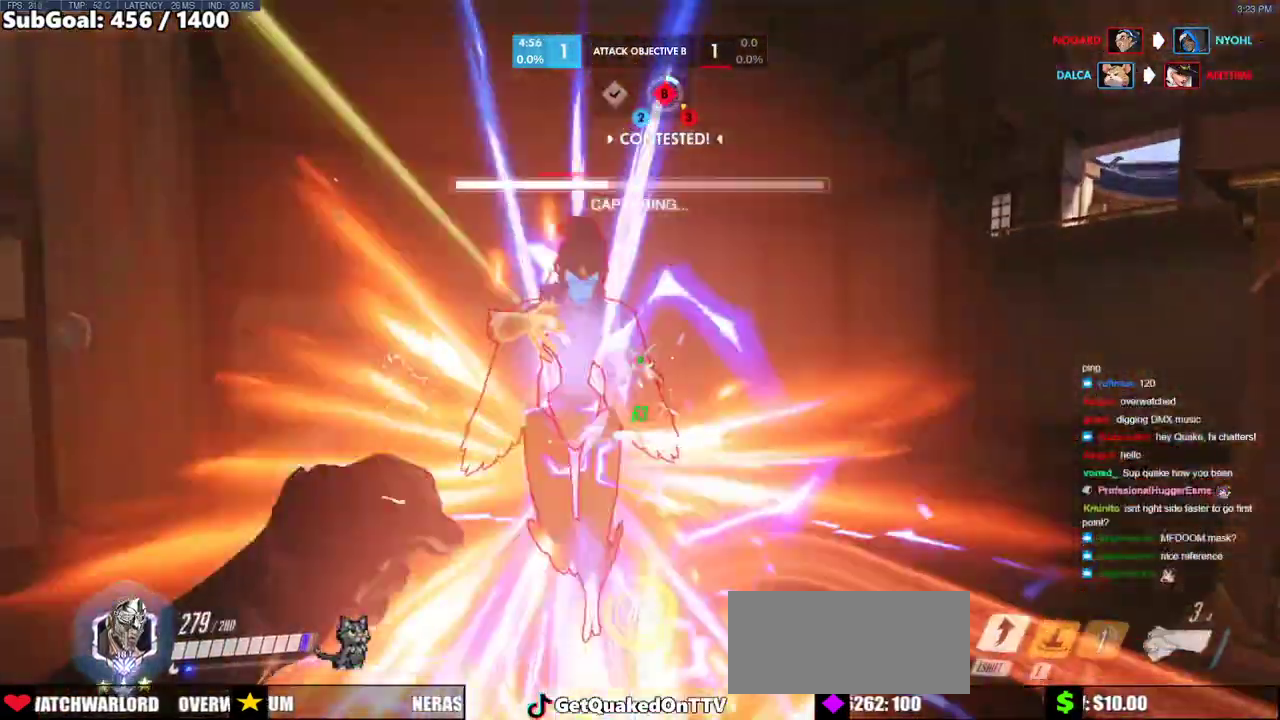
{"keys": ["w"], "mouse": [], "events": [[100, "mouse_left", "down"], [100, "w", "down"], [150, "shift", "down"], [300, "shift", "up"], [333, "mouse_left", "up"]]}
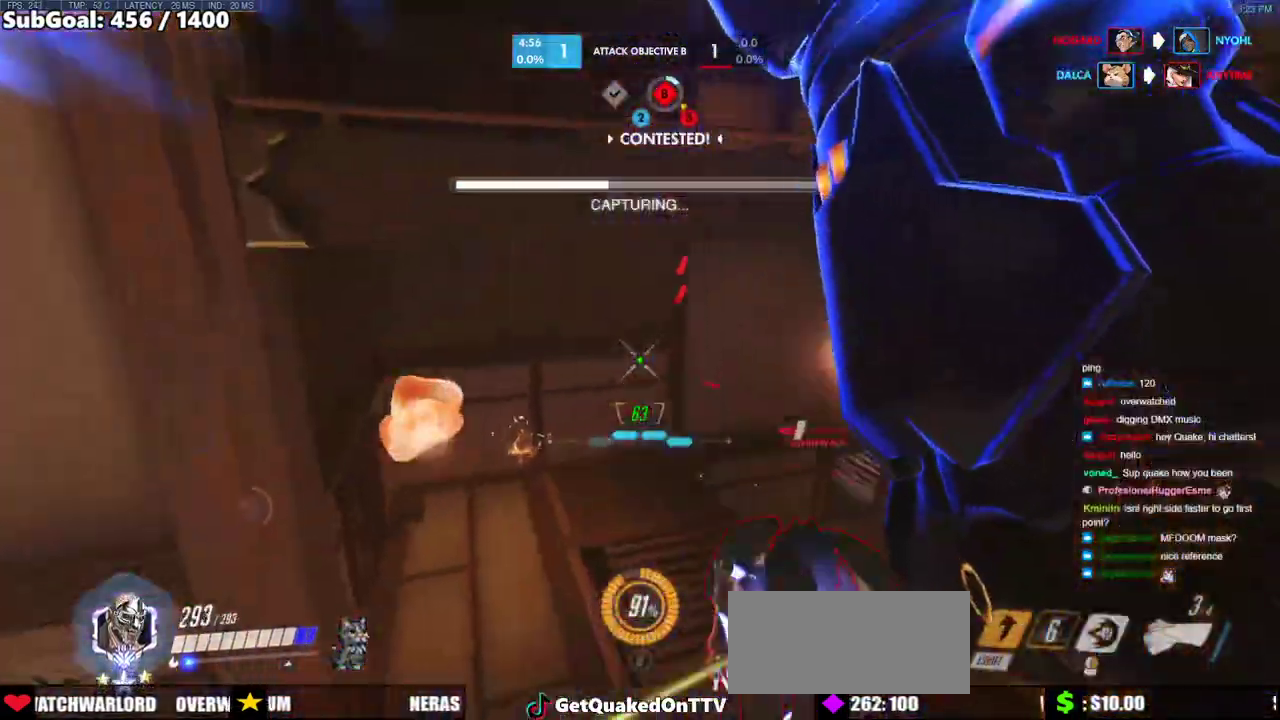
{"keys": ["w"], "mouse": [], "events": [[167, "mouse_left", "down"], [217, "mouse_right", "down"], [400, "mouse_left", "up"], [400, "mouse_right", "up"]]}
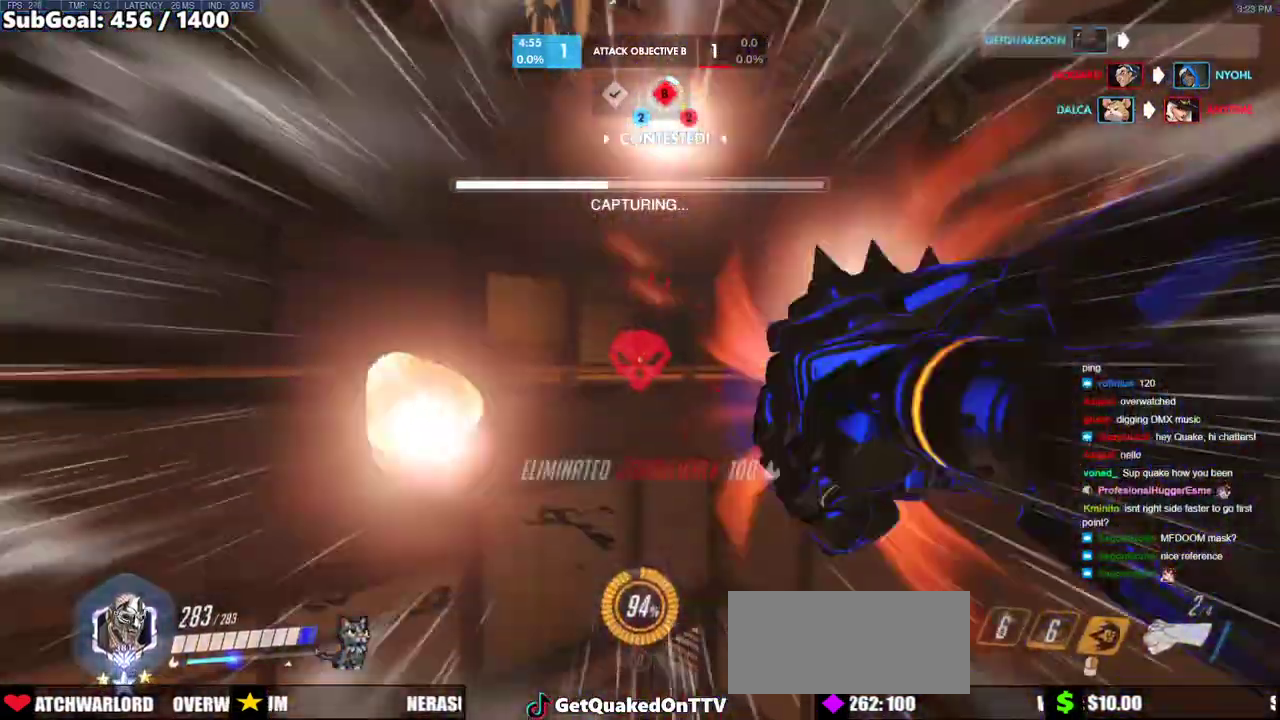
{"keys": ["w"], "mouse": [], "events": [[33, "space", "down"], [133, "space", "up"]]}
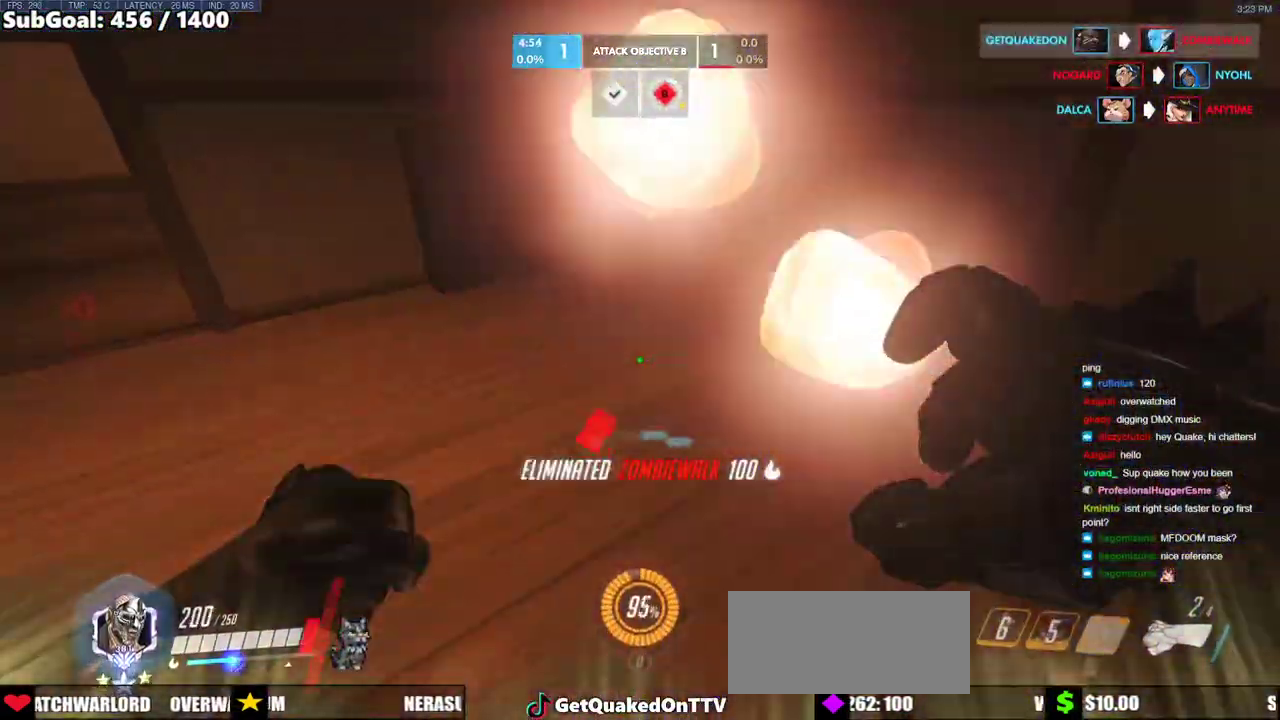
{"keys": ["space", "w"], "mouse": [], "events": [[333, "space", "down"], [433, "space", "up"], [483, "space", "down"]]}
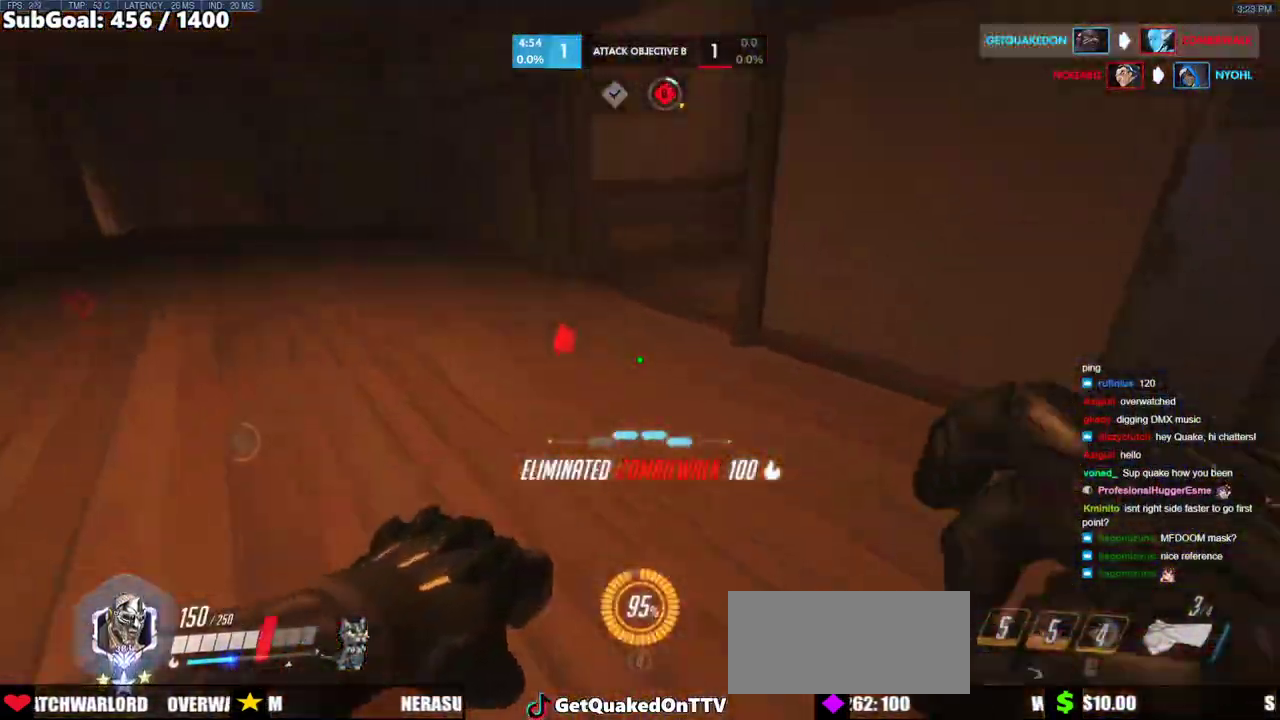
{"keys": ["d", "w"], "mouse": [], "events": [[67, "d", "down"], [117, "space", "up"]]}
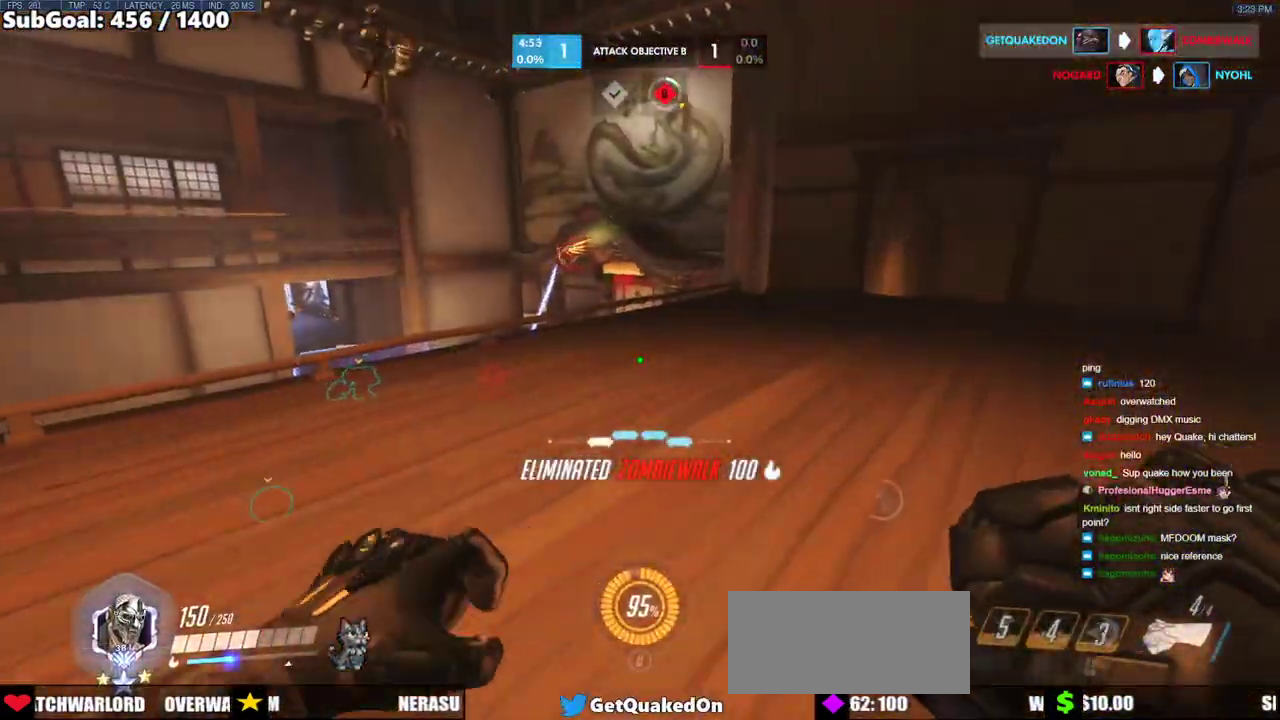
{"keys": ["d", "s"], "mouse": ["left"], "events": [[133, "w", "up"], [183, "mouse_left", "down"], [317, "mouse_left", "up"], [417, "s", "down"], [500, "mouse_left", "down"]]}
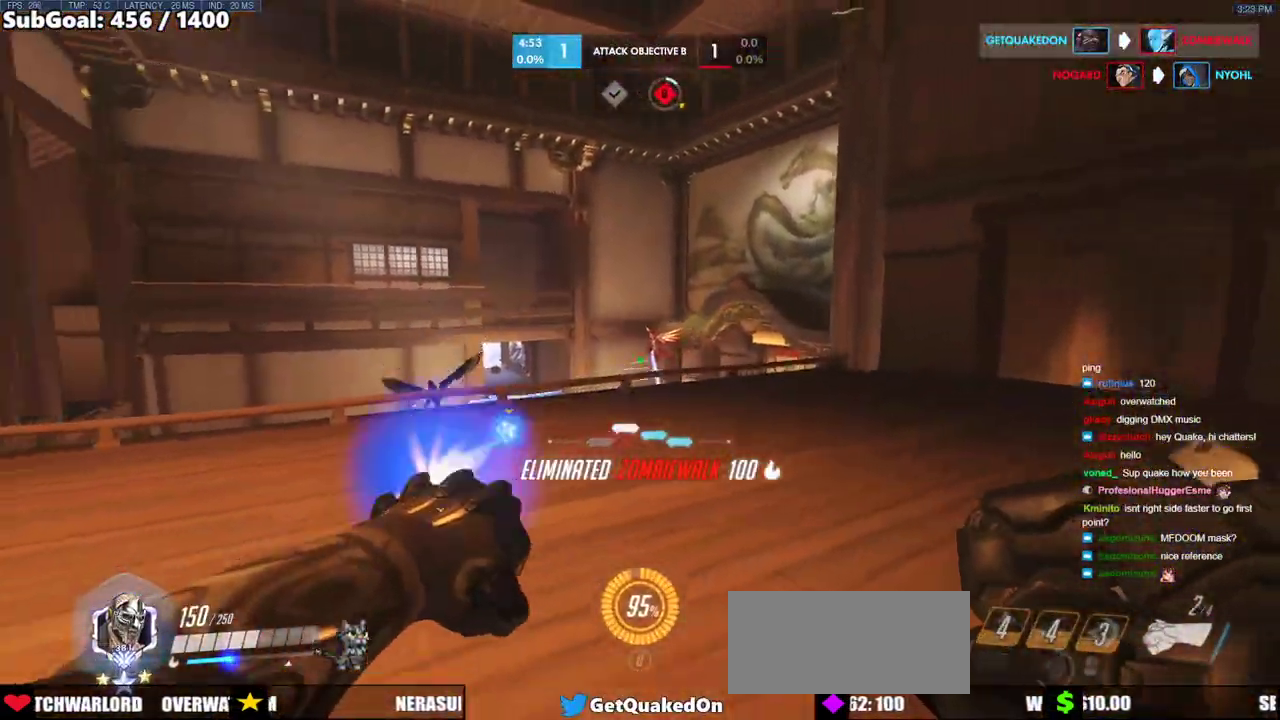
{"keys": ["a", "s"], "mouse": [], "events": [[150, "mouse_left", "up"], [333, "mouse_left", "down"], [433, "a", "down"], [433, "d", "up"], [433, "mouse_left", "up"]]}
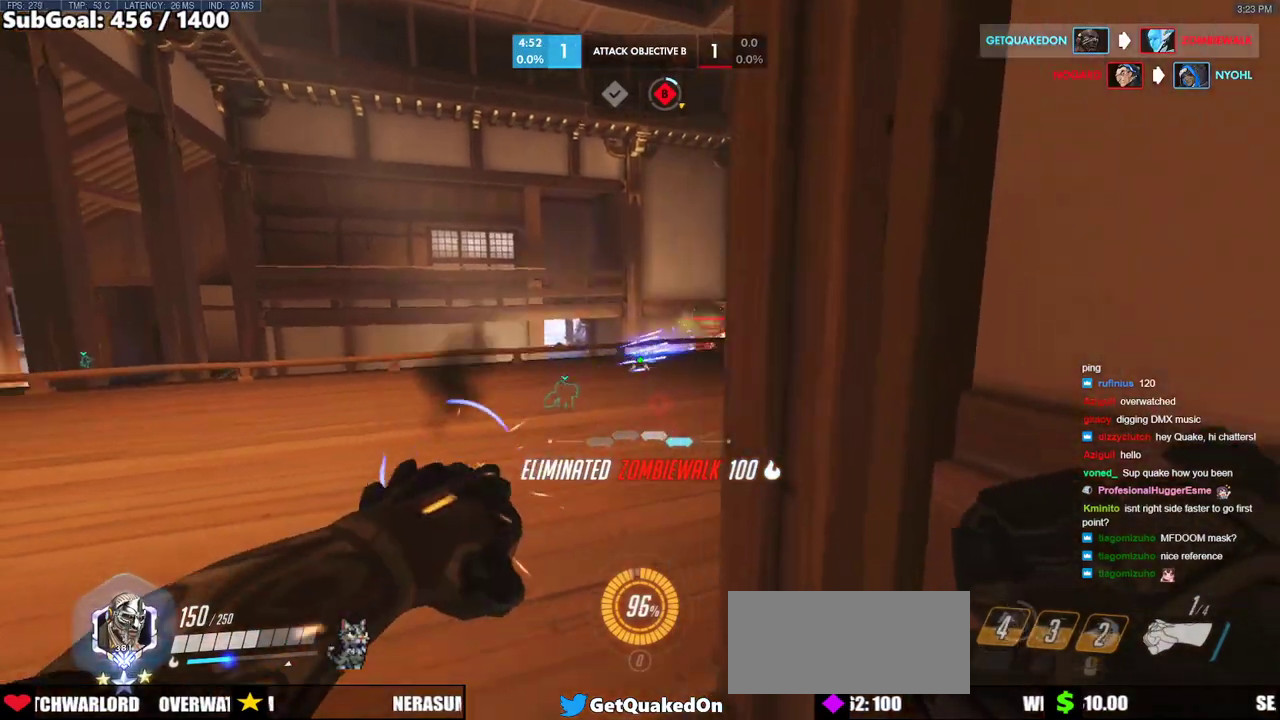
{"keys": ["a", "w"], "mouse": [], "events": [[350, "s", "up"], [500, "w", "down"]]}
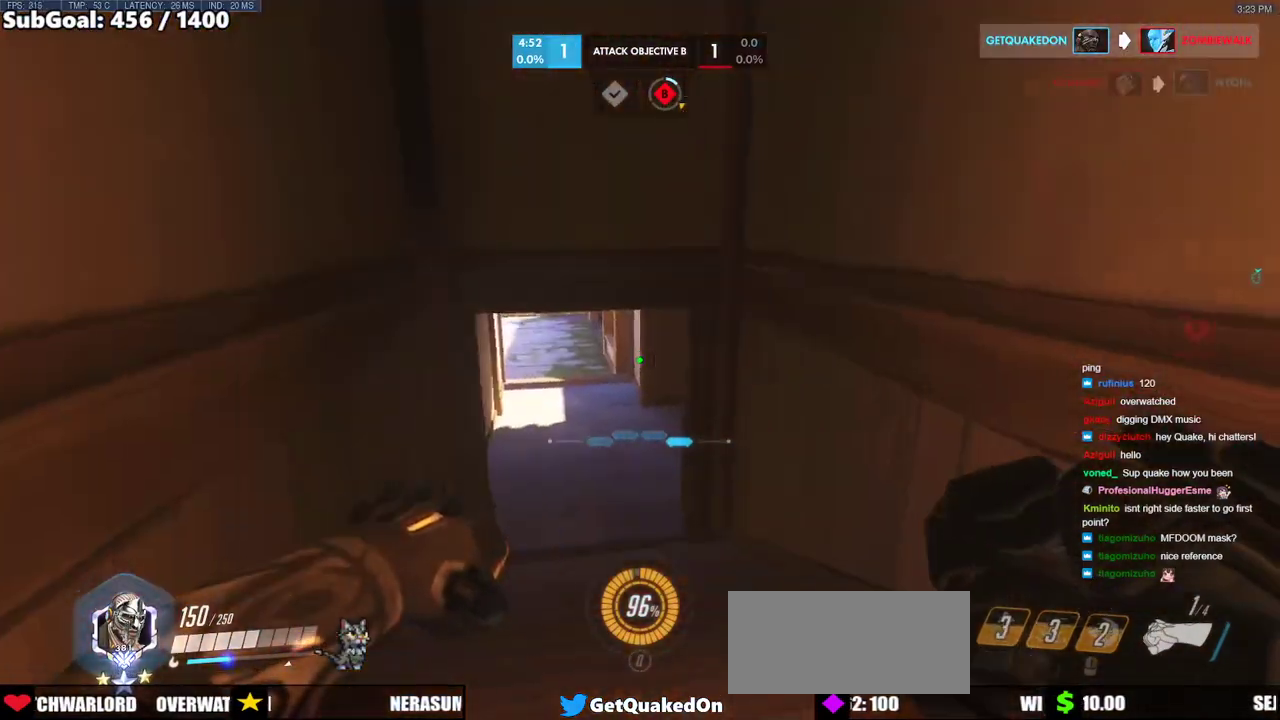
{"keys": ["w"], "mouse": [], "events": [[183, "a", "up"]]}
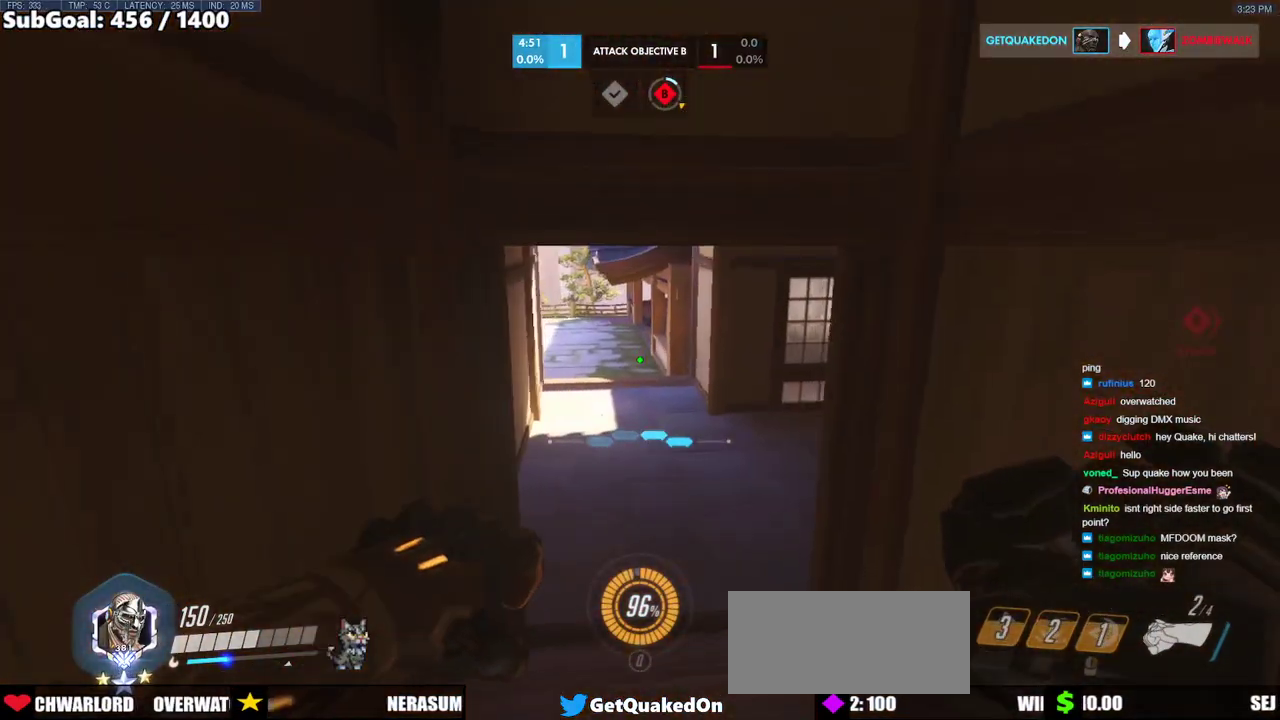
{"keys": ["w"], "mouse": [], "events": [[17, "d", "down"], [200, "d", "up"]]}
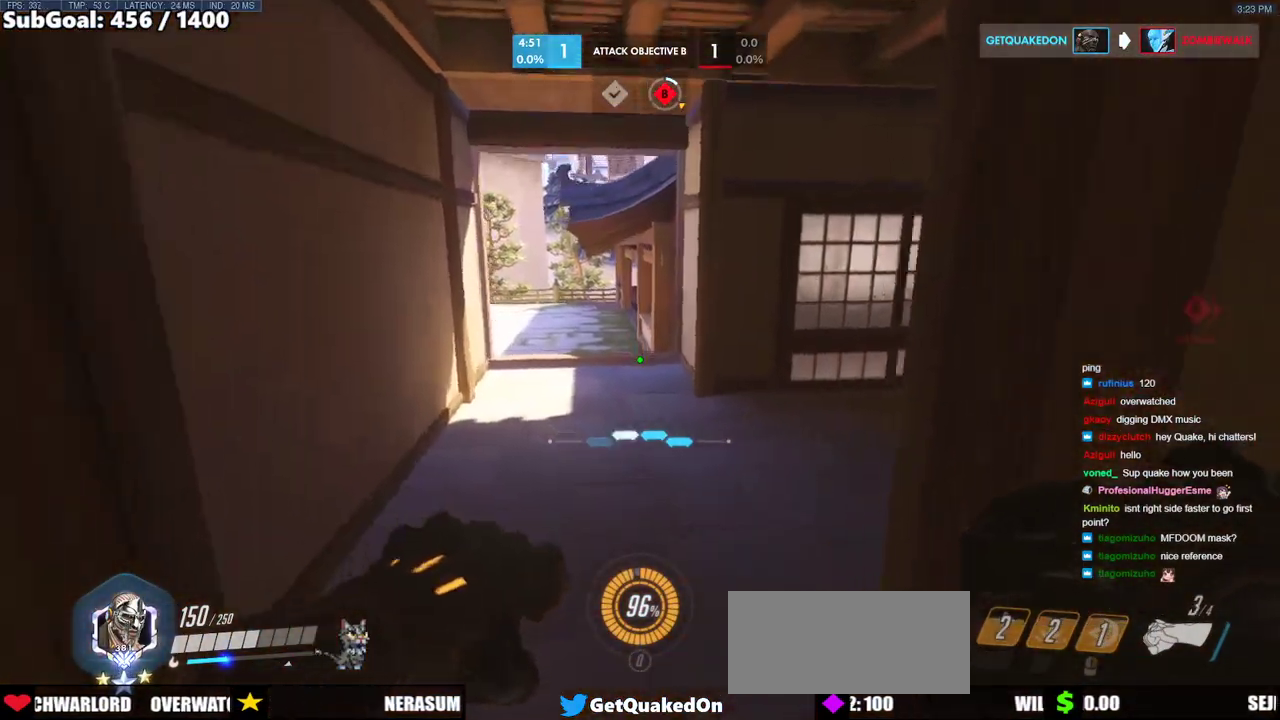
{"keys": ["w"], "mouse": [], "events": []}
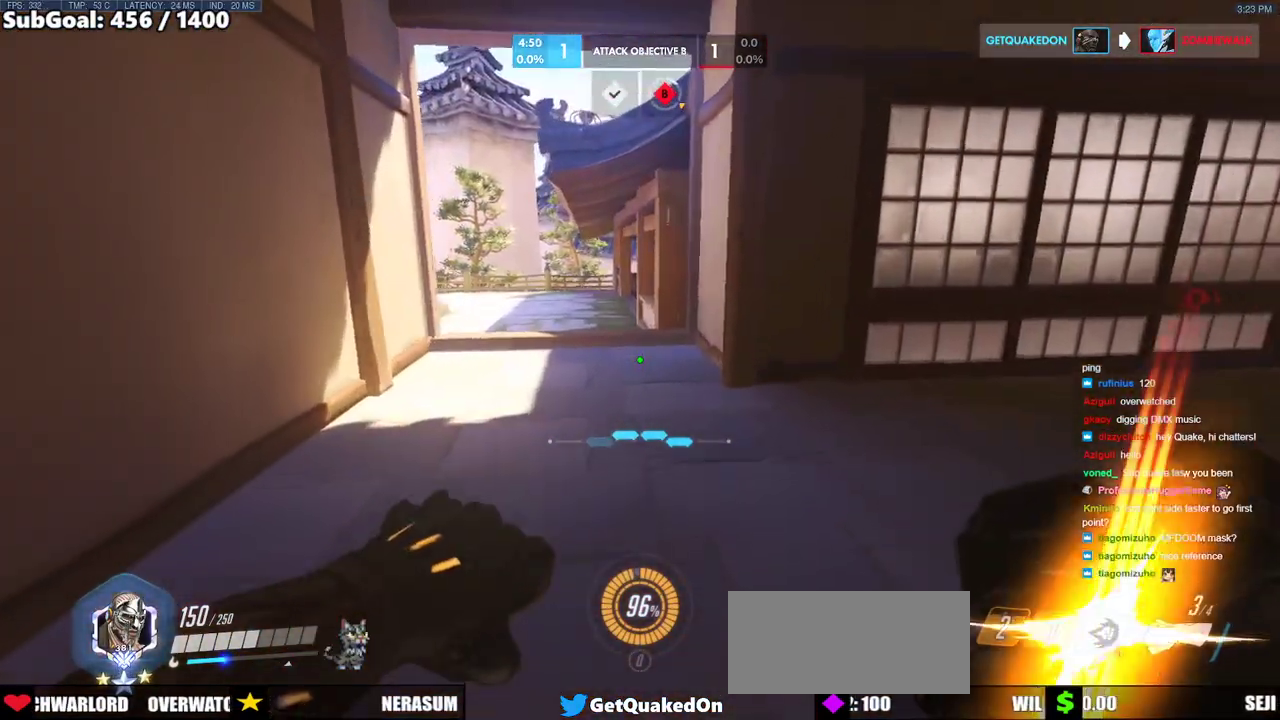
{"keys": ["w"], "mouse": [], "events": []}
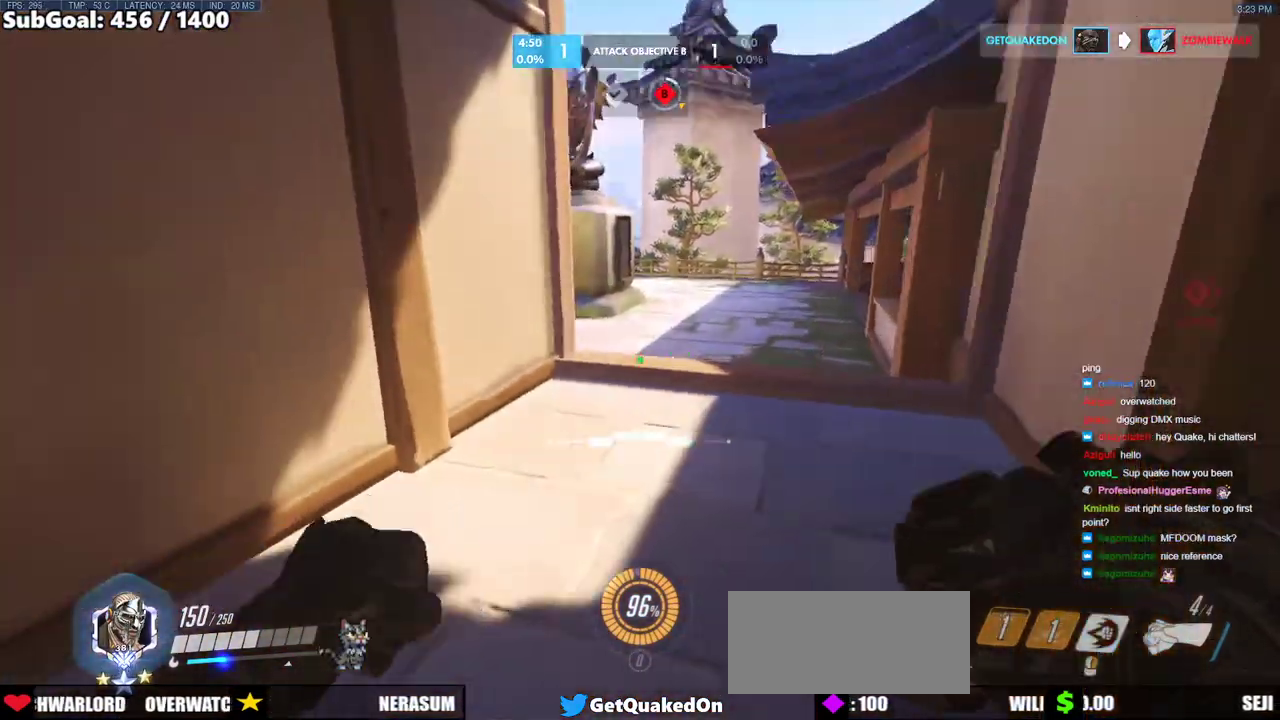
{"keys": ["w"], "mouse": [], "events": []}
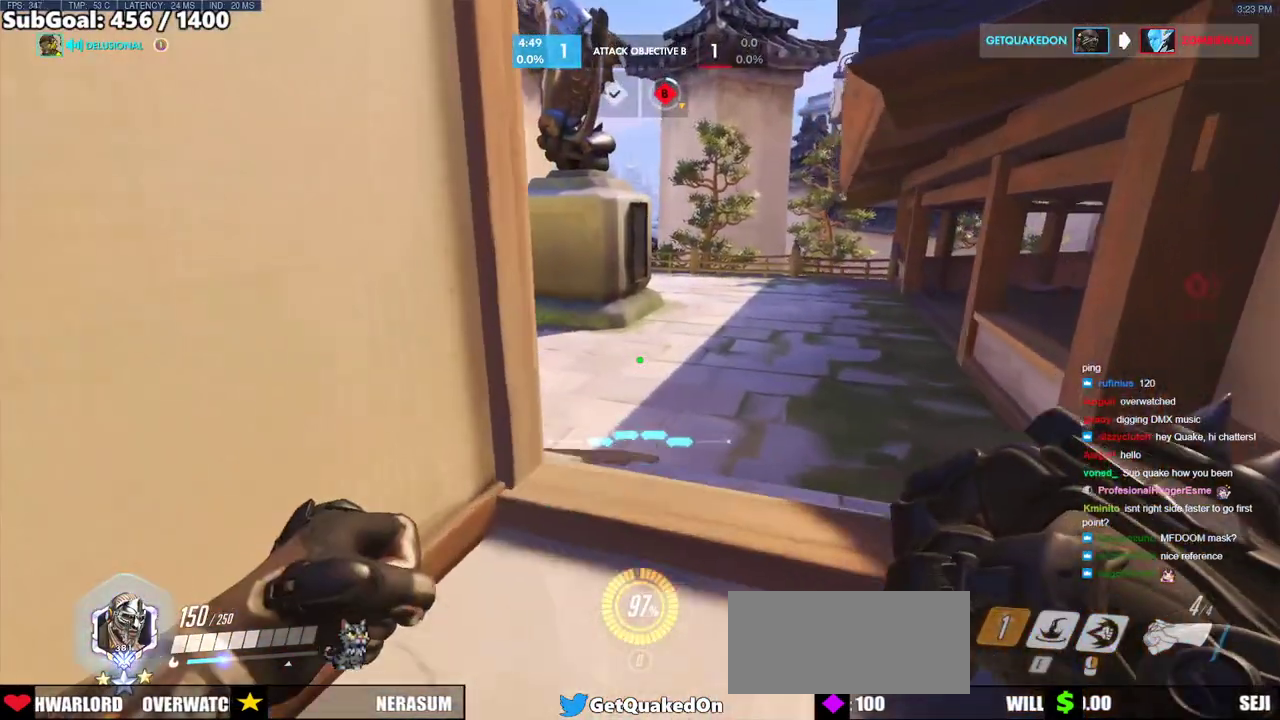
{"keys": ["w"], "mouse": [], "events": [[167, "d", "down"], [300, "d", "up"]]}
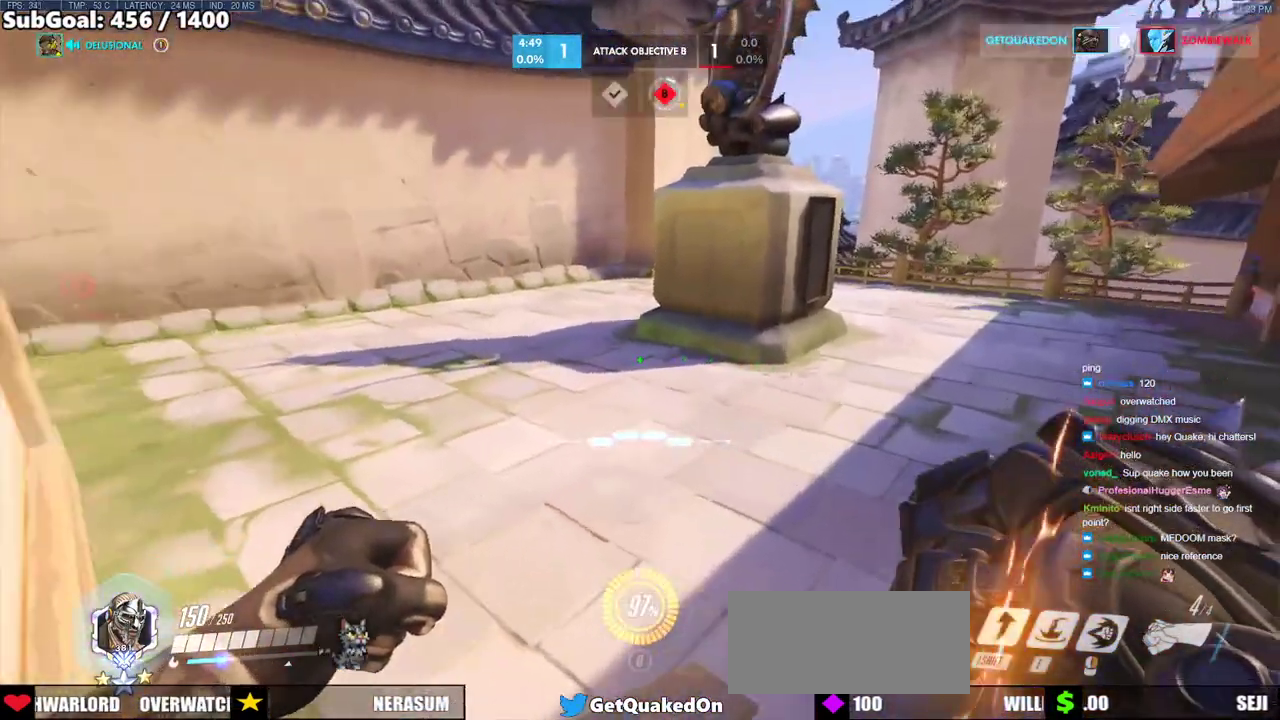
{"keys": ["w"], "mouse": [], "events": []}
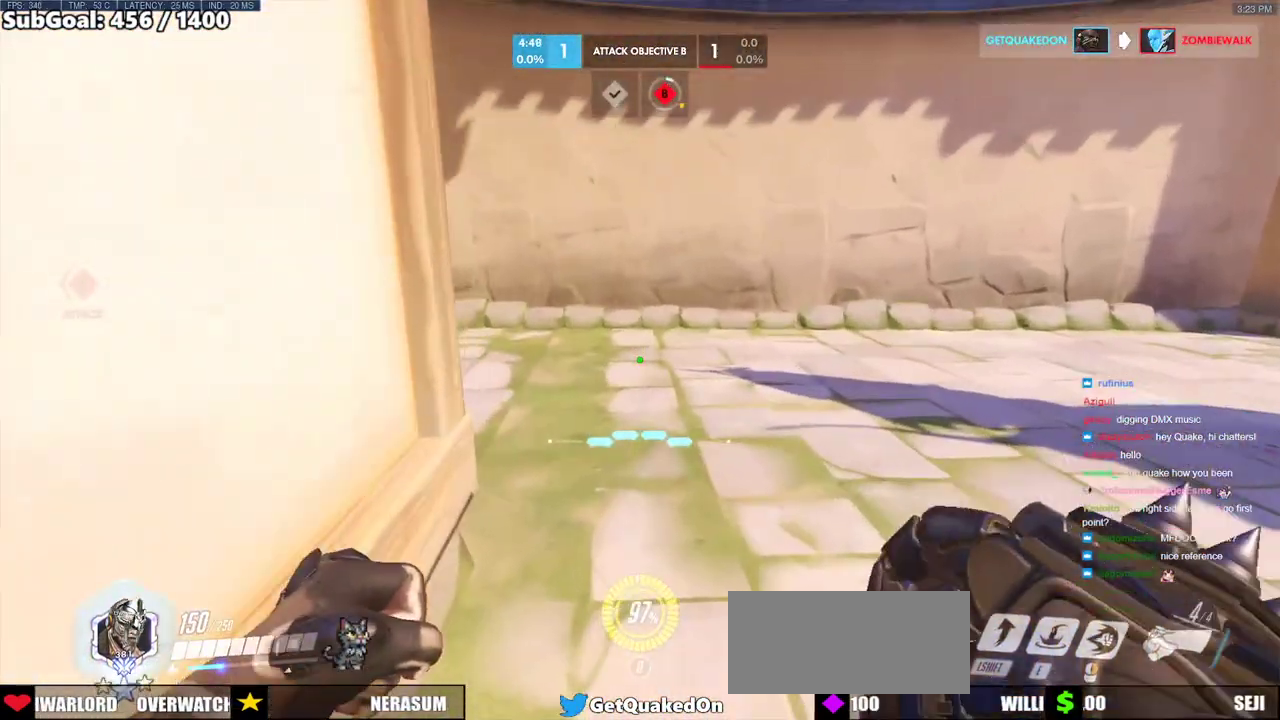
{"keys": ["w"], "mouse": [], "events": []}
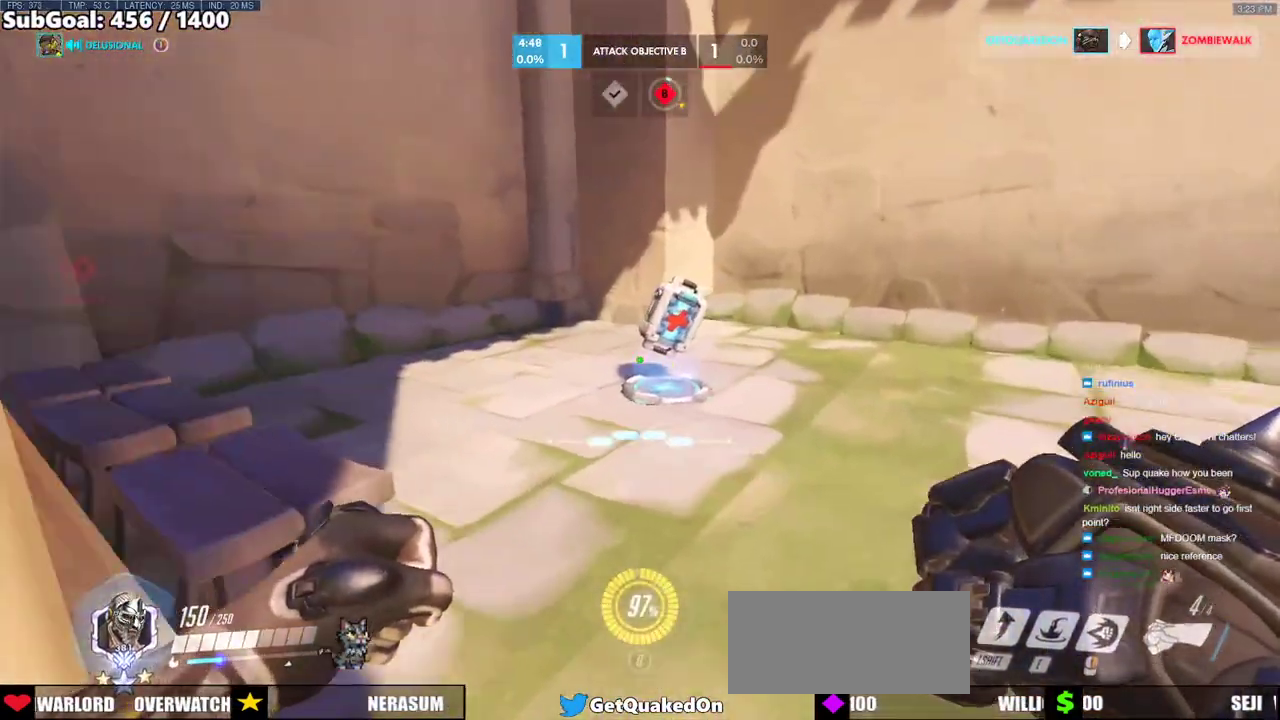
{"keys": ["w"], "mouse": [], "events": []}
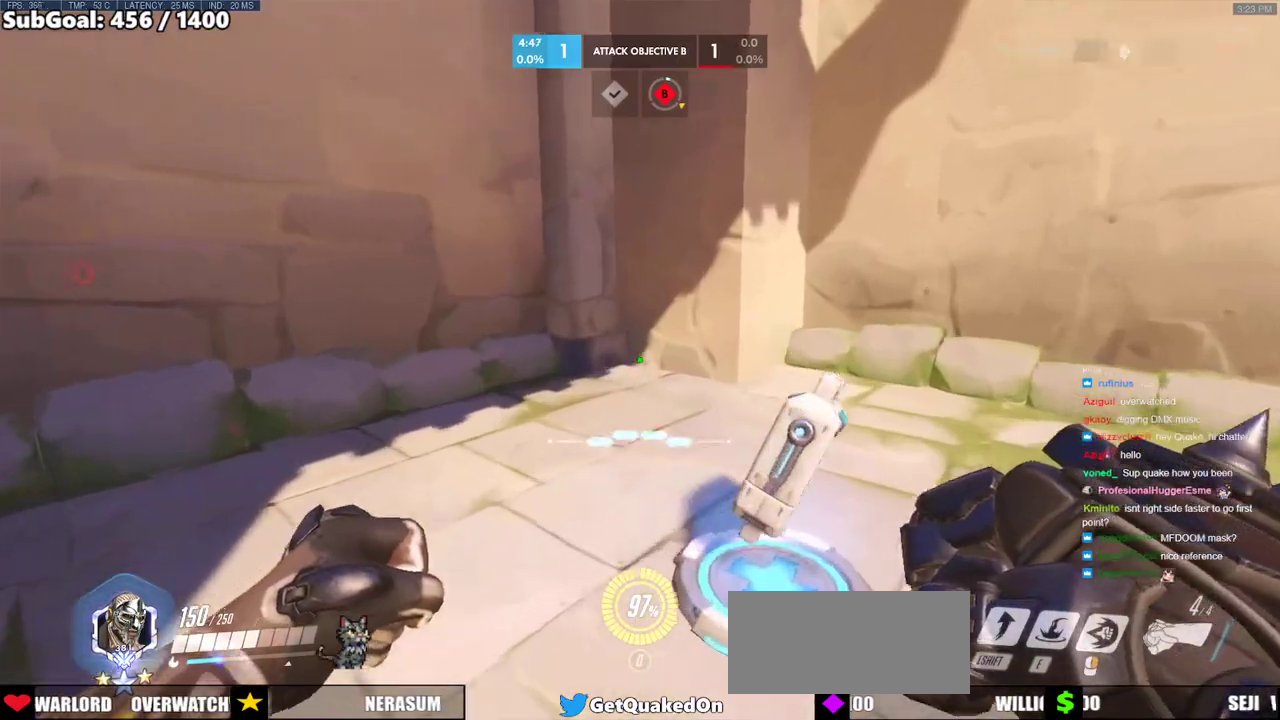
{"keys": ["w"], "mouse": [], "events": []}
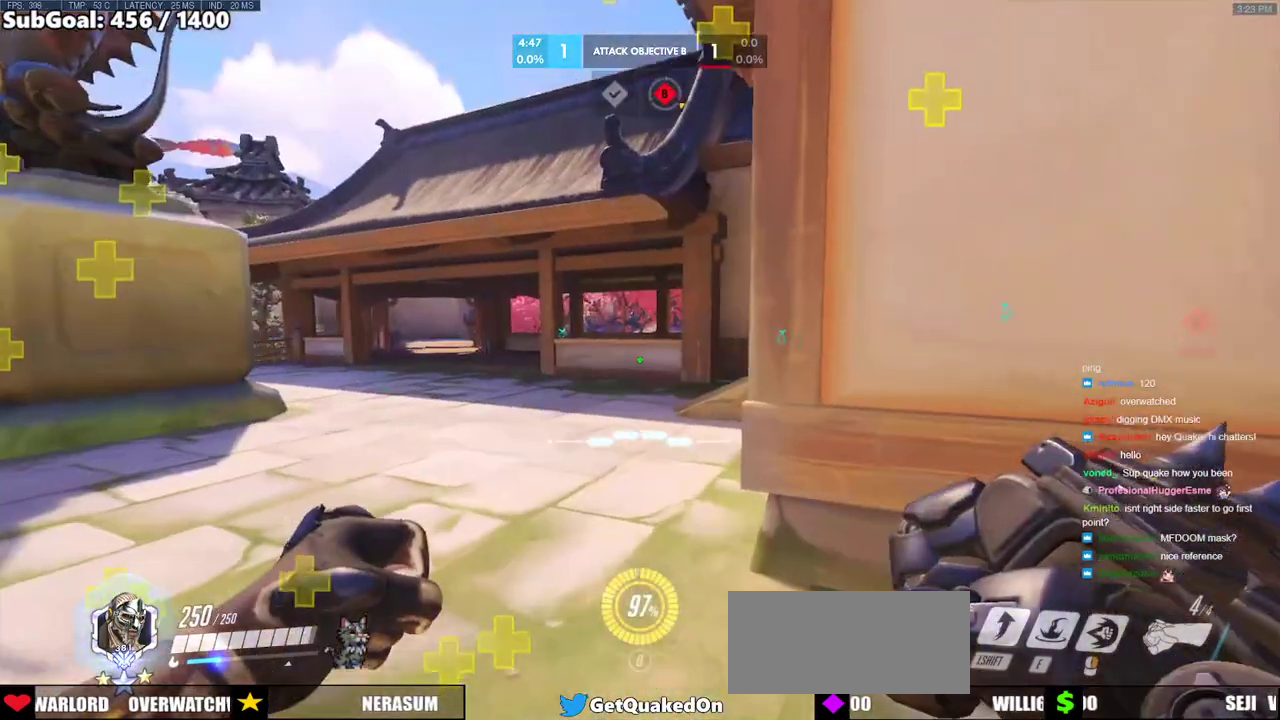
{"keys": ["w"], "mouse": [], "events": []}
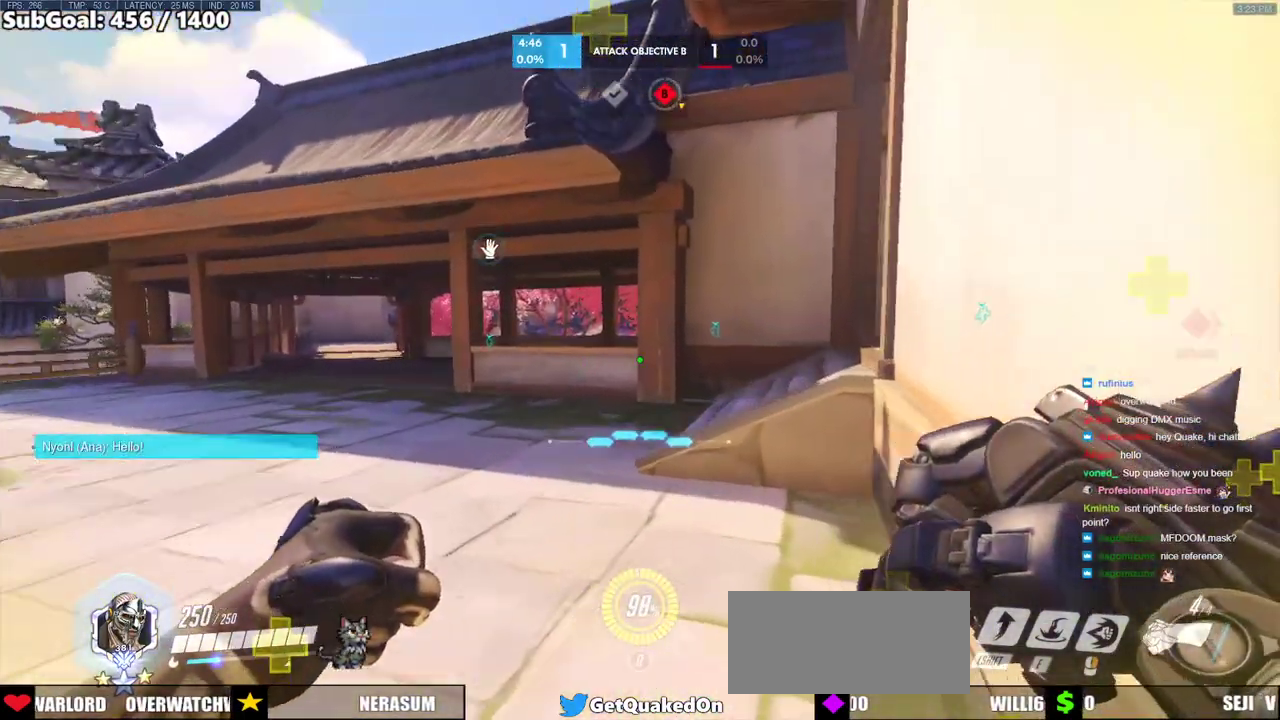
{"keys": ["a", "w"], "mouse": [], "events": [[350, "a", "down"]]}
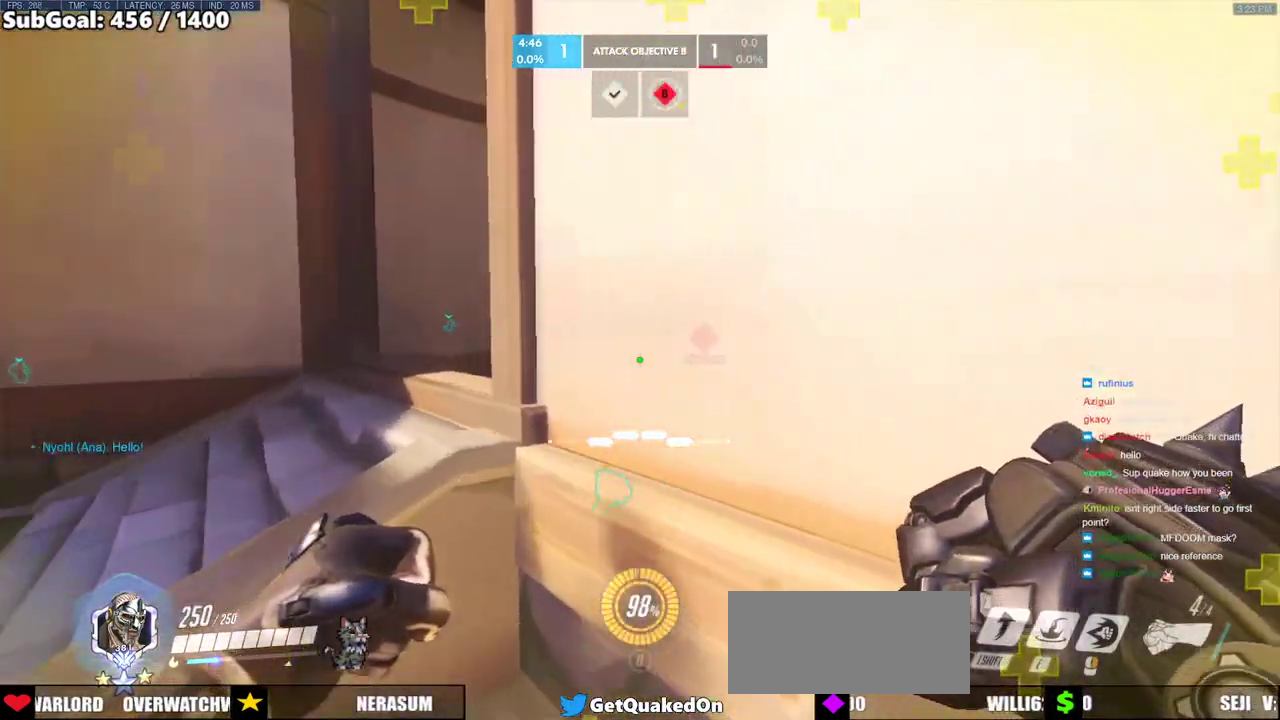
{"keys": ["w"], "mouse": [], "events": [[233, "w", "up"], [417, "w", "down"], [467, "a", "up"]]}
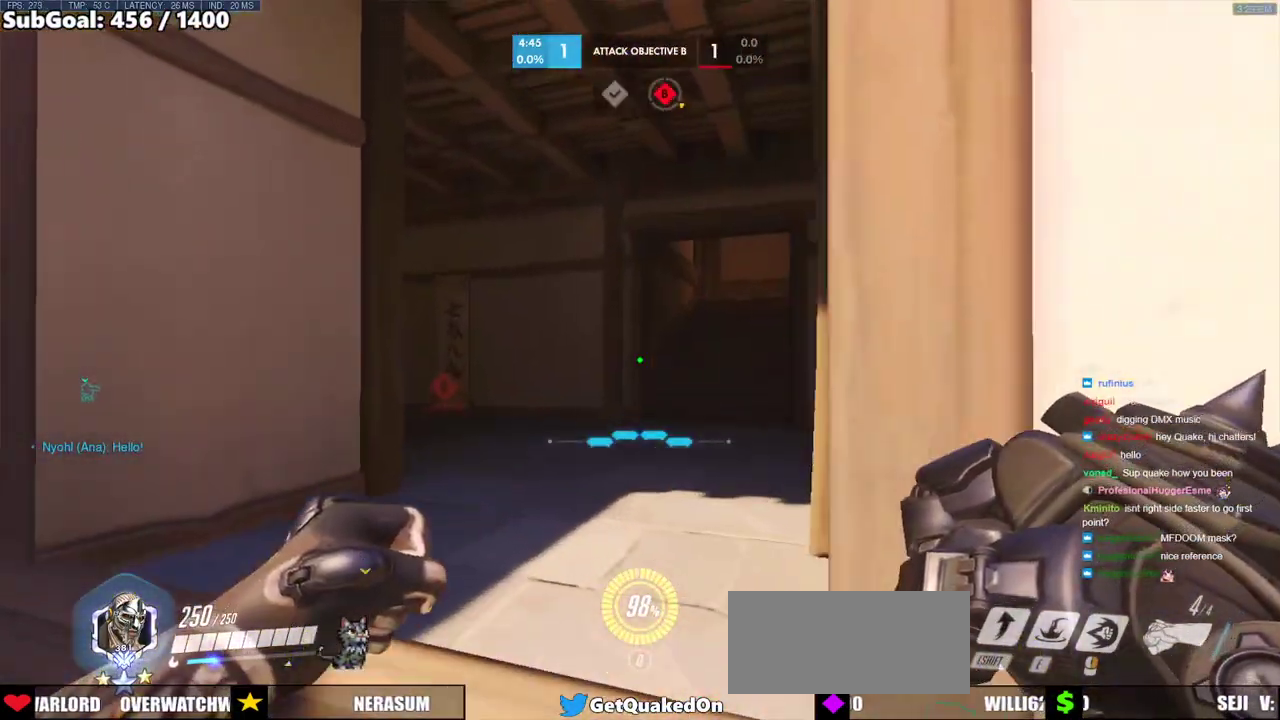
{"keys": ["w"], "mouse": [], "events": []}
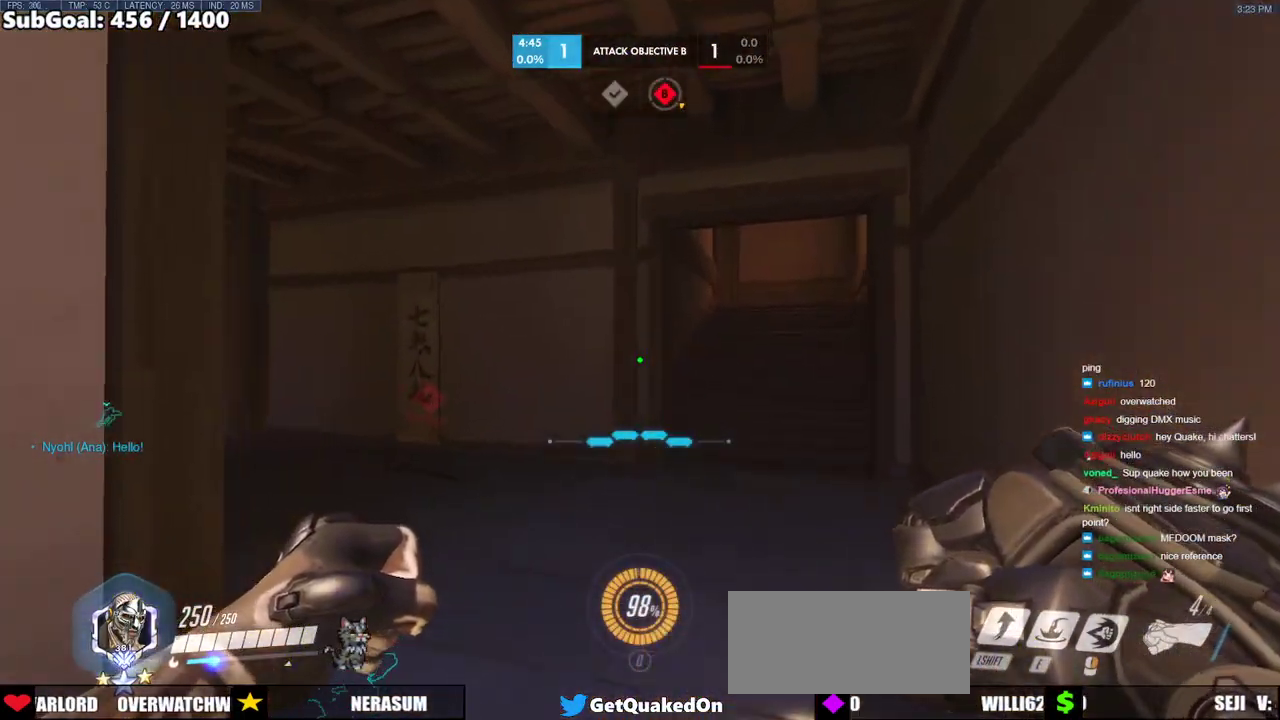
{"keys": ["w"], "mouse": [], "events": []}
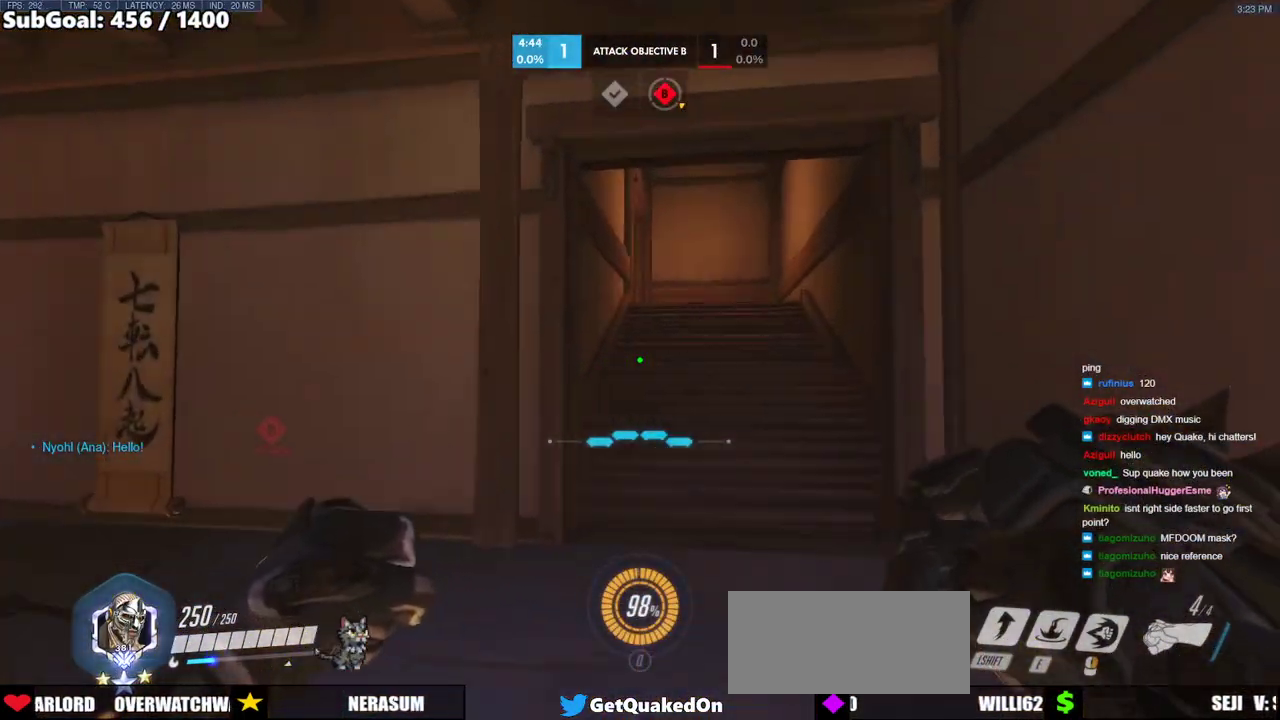
{"keys": ["w"], "mouse": [], "events": []}
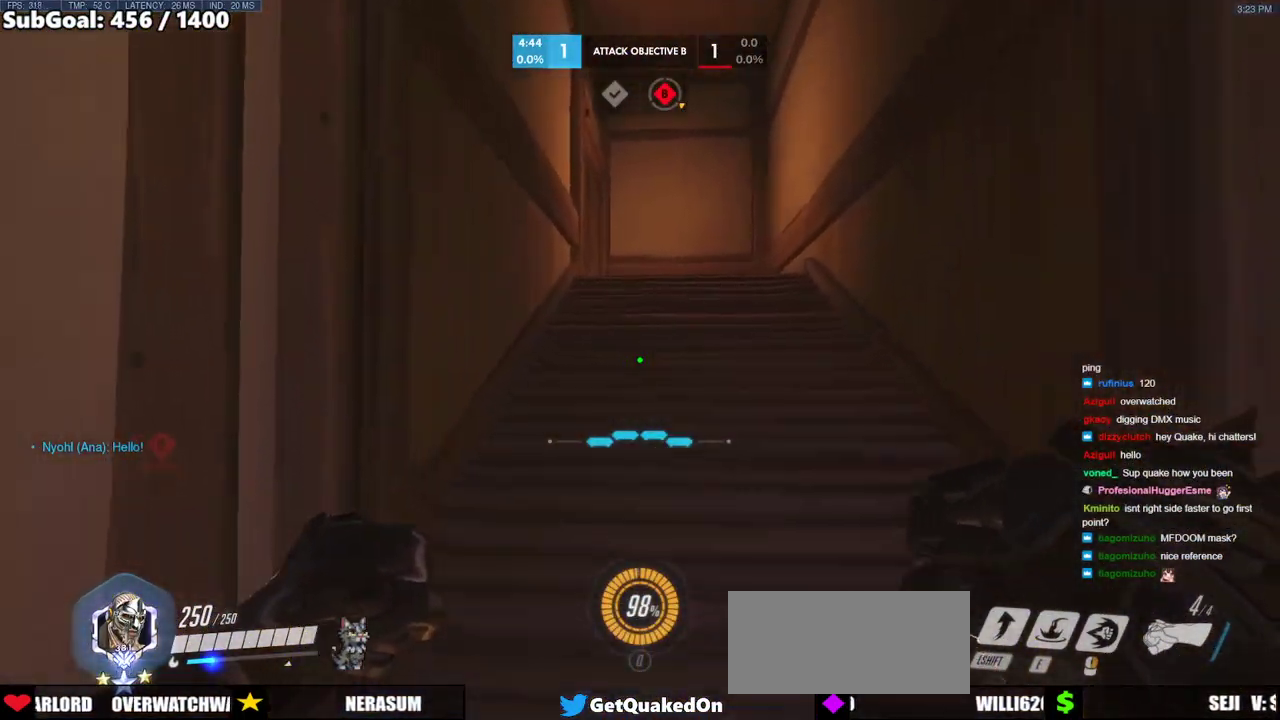
{"keys": ["w"], "mouse": [], "events": []}
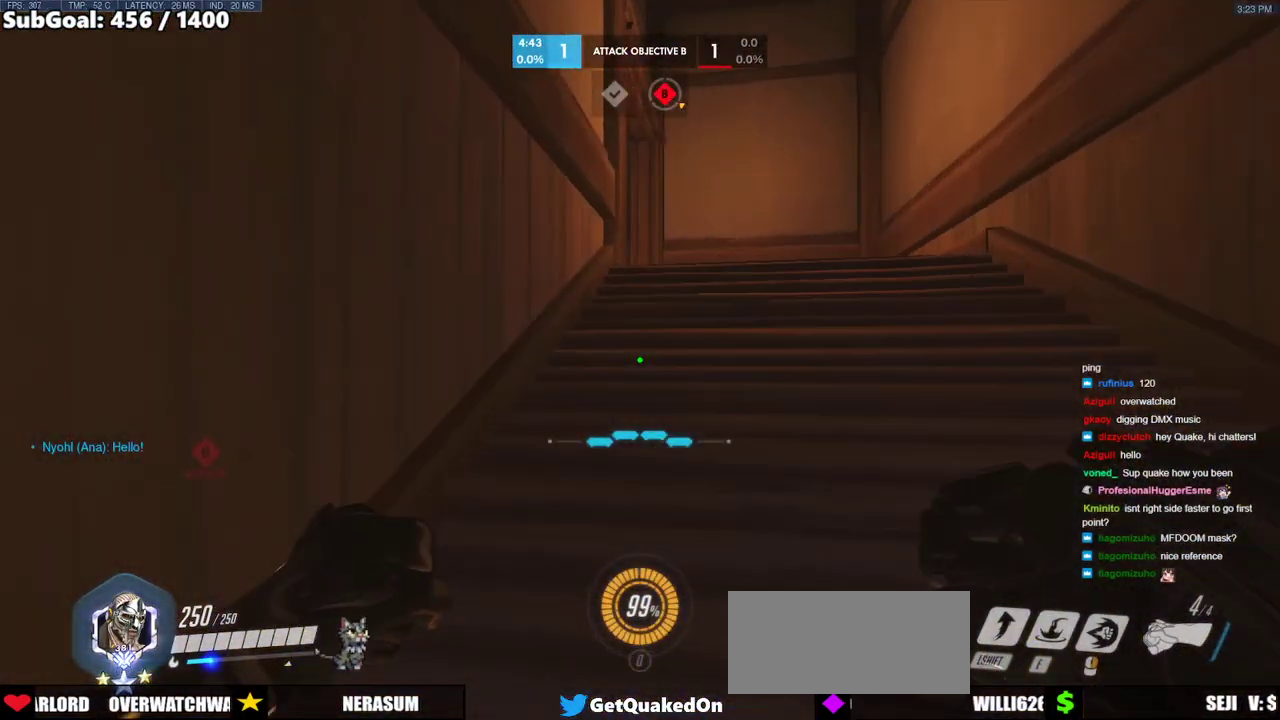
{"keys": ["ctrl", "d", "w"], "mouse": [], "events": [[267, "ctrl", "down"], [267, "d", "down"]]}
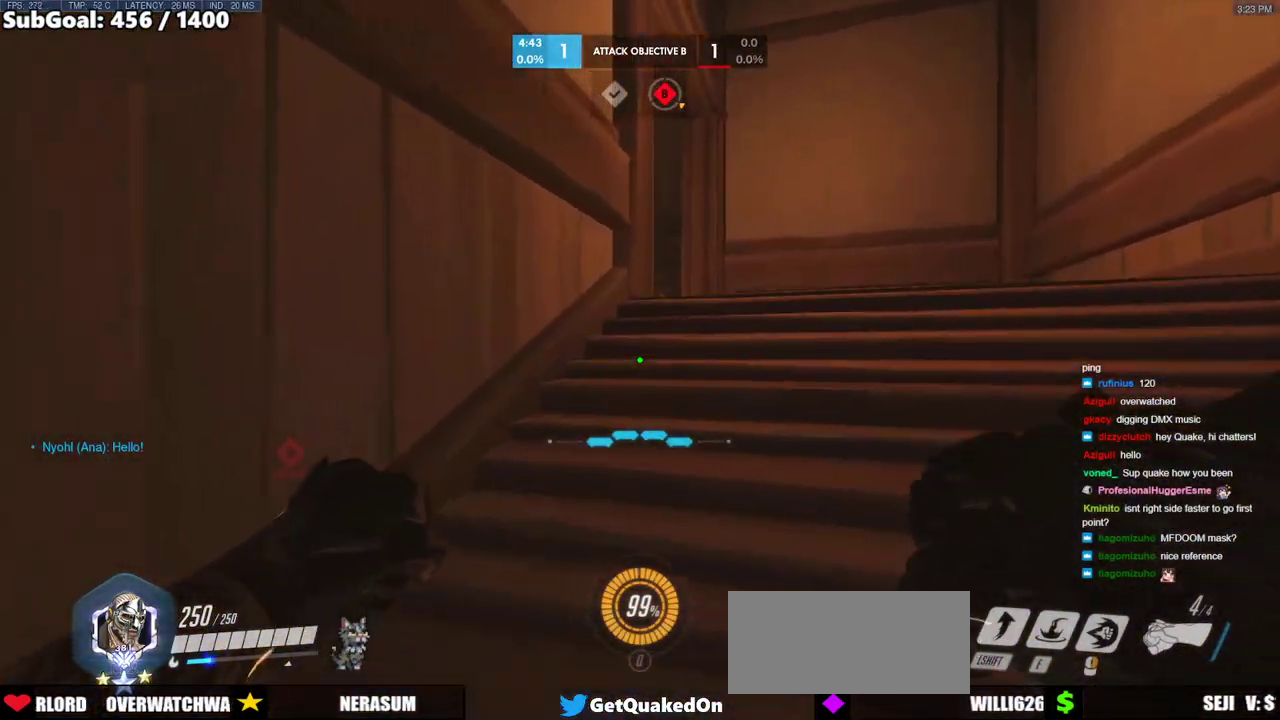
{"keys": ["d", "w"], "mouse": [], "events": [[367, "ctrl", "up"]]}